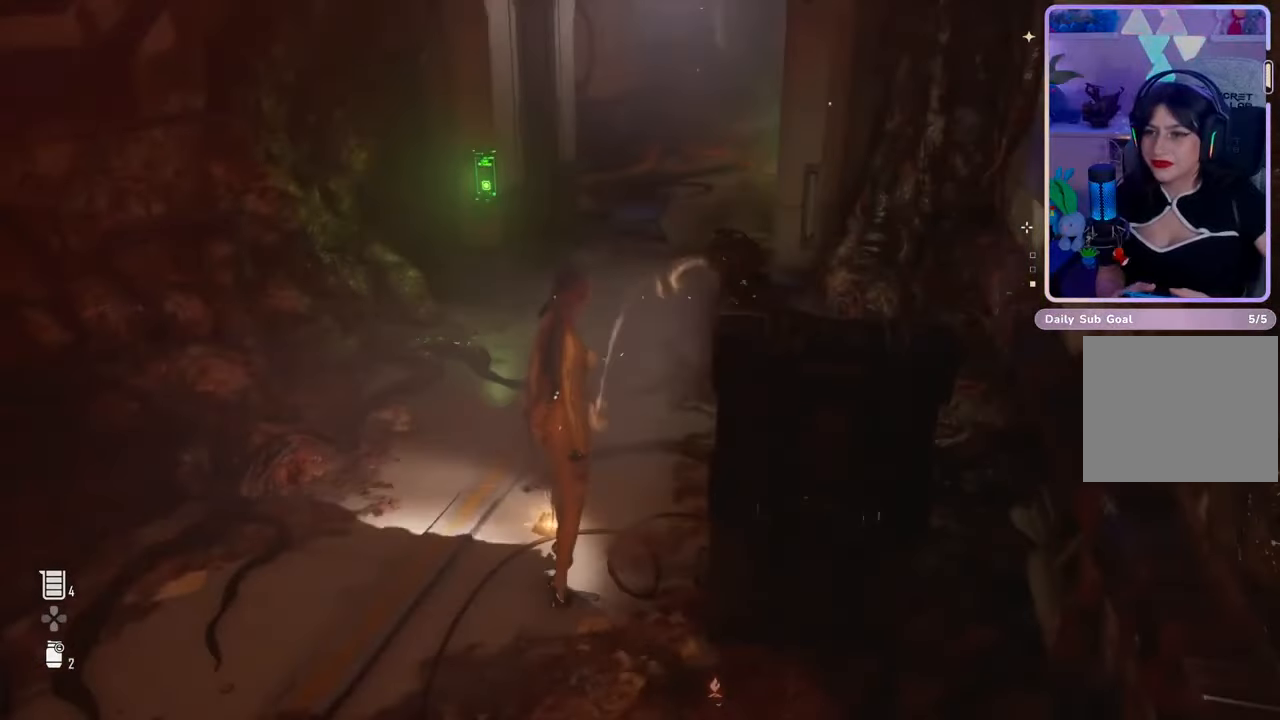
Gameplay with a controller (PlayStation layout); each line is a JSON object with the inputs held at the frame after it (dt_ms = milliseconds from this image to that frame). "events" lists button and stick changes between this image and that frame as [ms after this image, input, new state], when the widget could be followed in between. Not read: CROSS.
{"dt_ms": 500, "buttons": [], "left_stick": "center", "right_stick": "center", "events": []}
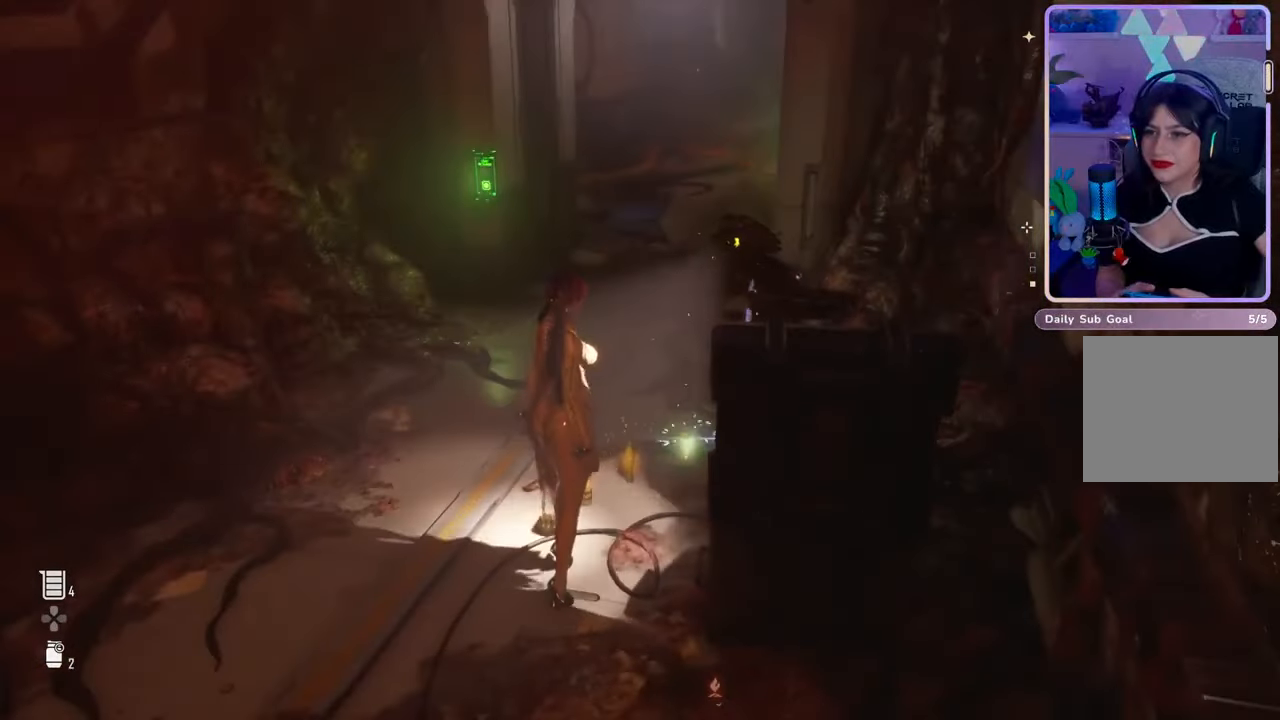
{"dt_ms": 500, "buttons": [], "left_stick": "center", "right_stick": "right", "events": [[67, "left_stick", "up"], [67, "right_stick", "right"], [300, "left_stick", "center"]]}
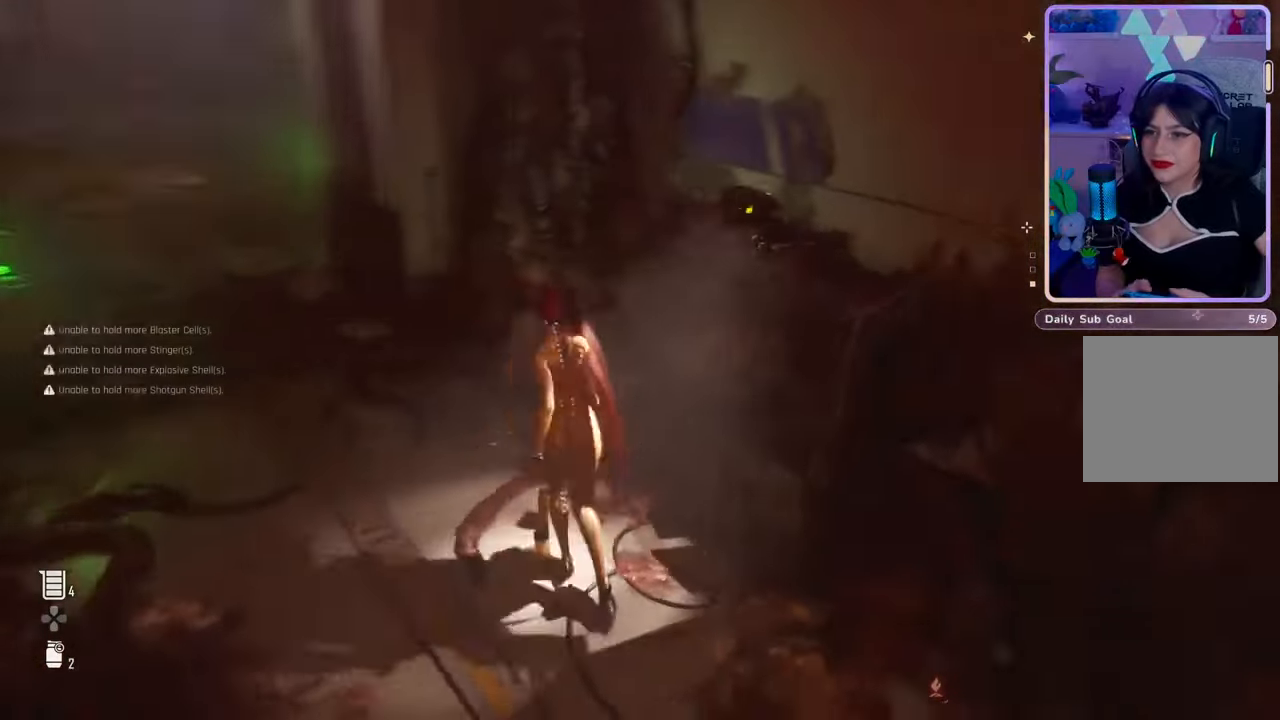
{"dt_ms": 500, "buttons": [], "left_stick": "left", "right_stick": "right", "events": [[267, "left_stick", "left"]]}
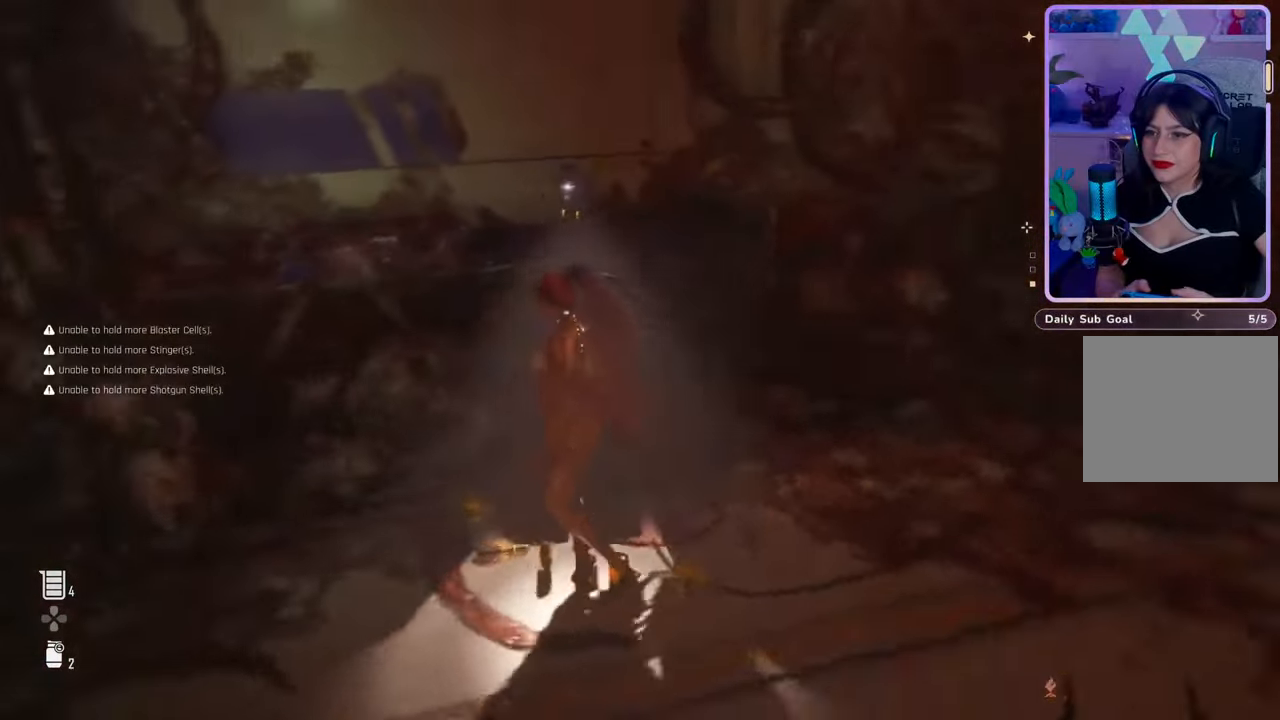
{"dt_ms": 500, "buttons": [], "left_stick": "right", "right_stick": "center", "events": [[100, "left_stick", "center"], [167, "left_stick", "up-right"], [333, "left_stick", "right"], [400, "right_stick", "center"]]}
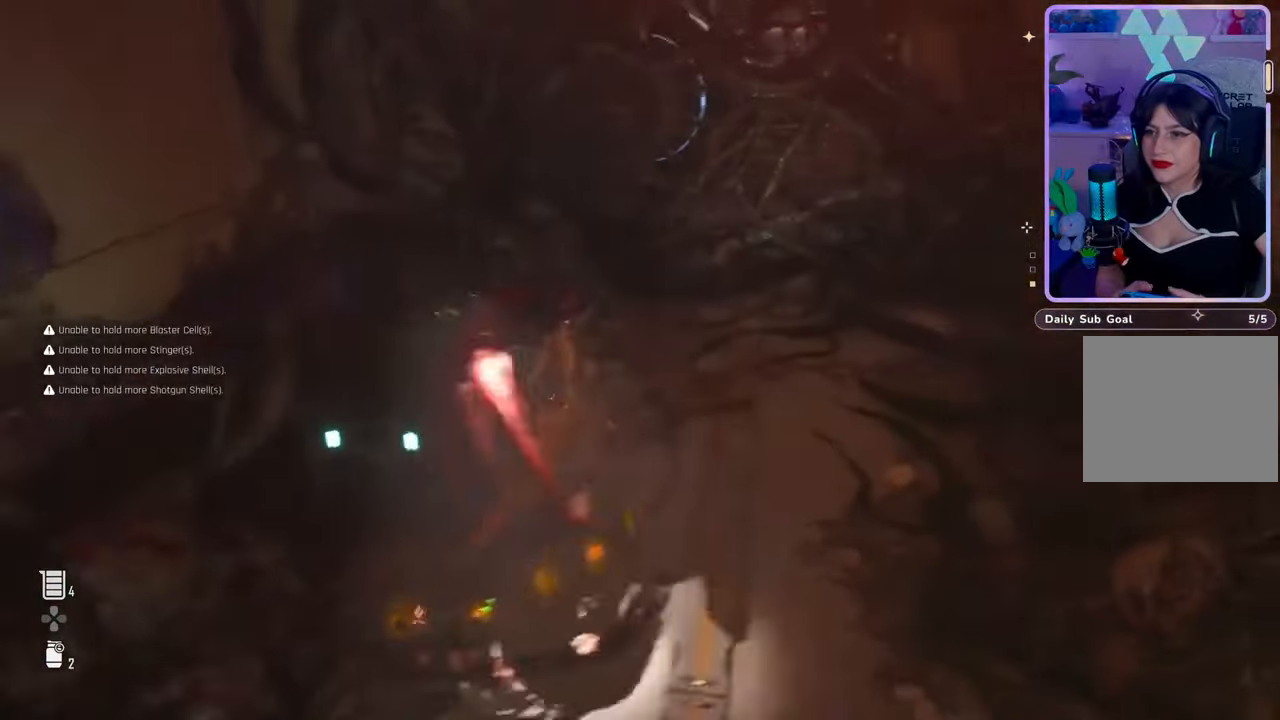
{"dt_ms": 500, "buttons": [], "left_stick": "up", "right_stick": "center", "events": [[67, "left_stick", "center"], [300, "right_stick", "up-right"], [333, "left_stick", "up-left"], [400, "left_stick", "up"], [467, "right_stick", "center"]]}
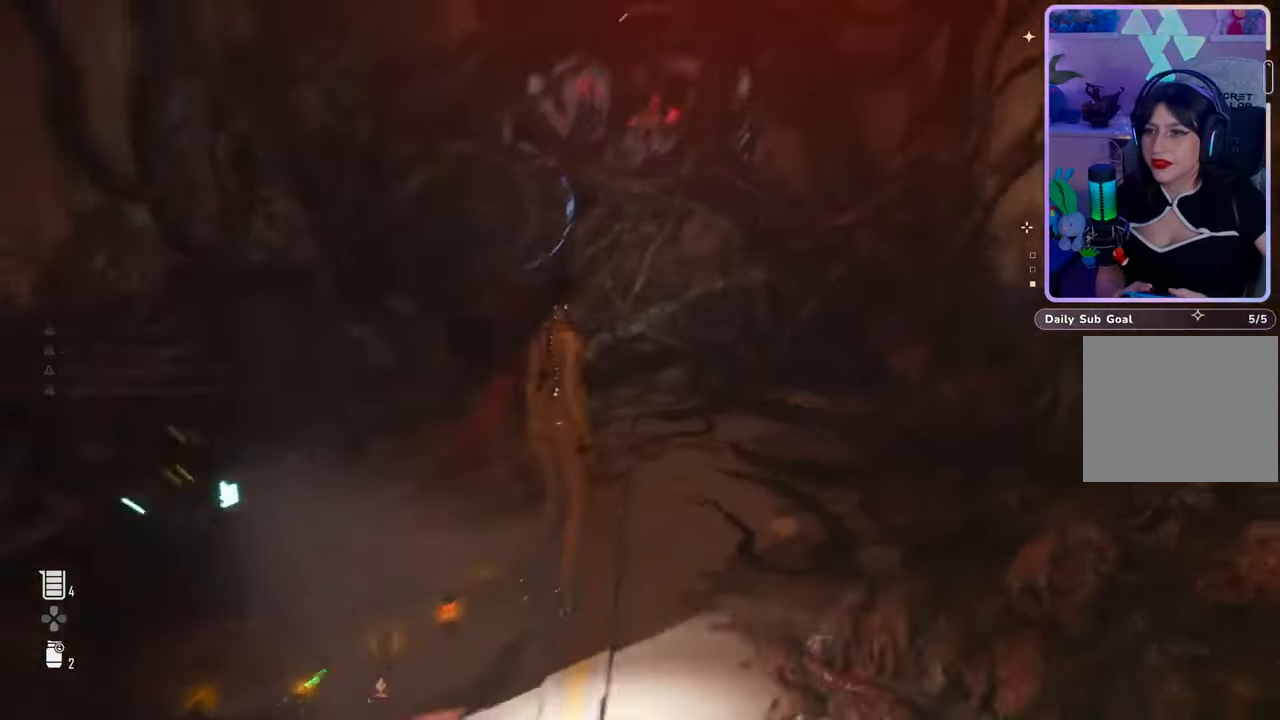
{"dt_ms": 500, "buttons": [], "left_stick": "center", "right_stick": "center", "events": [[367, "left_stick", "center"]]}
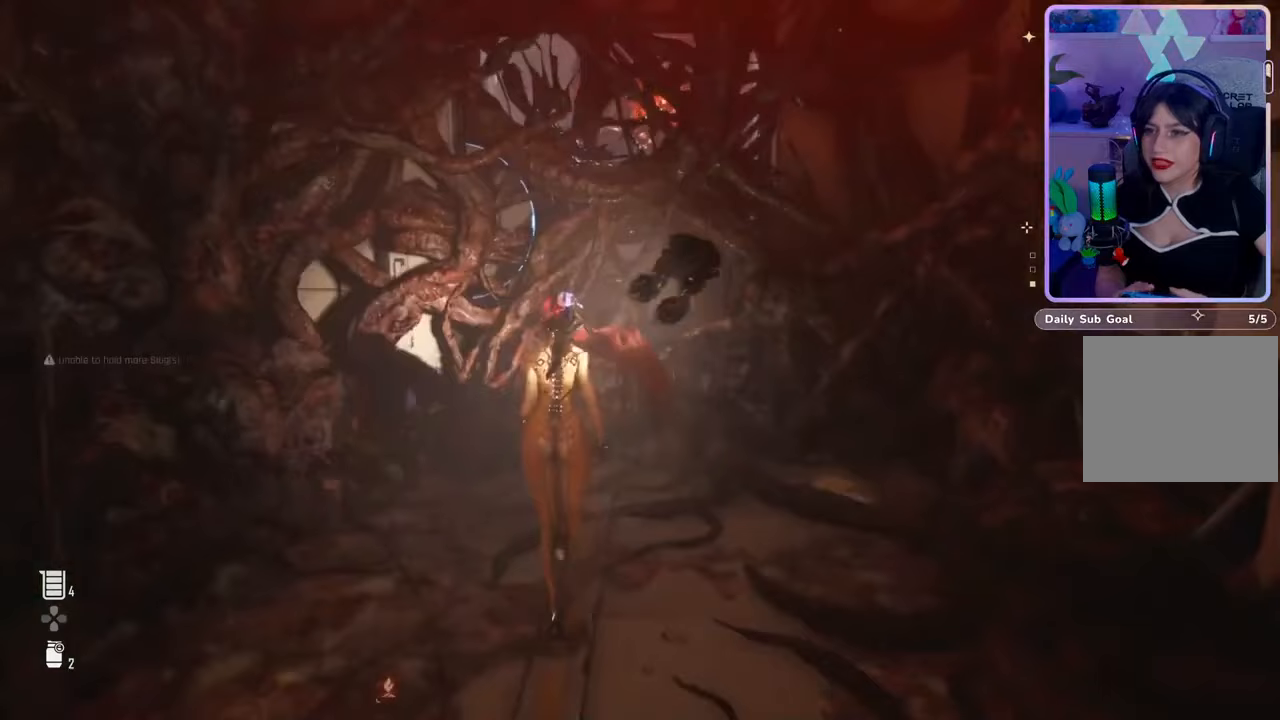
{"dt_ms": 500, "buttons": [], "left_stick": "center", "right_stick": "center", "events": []}
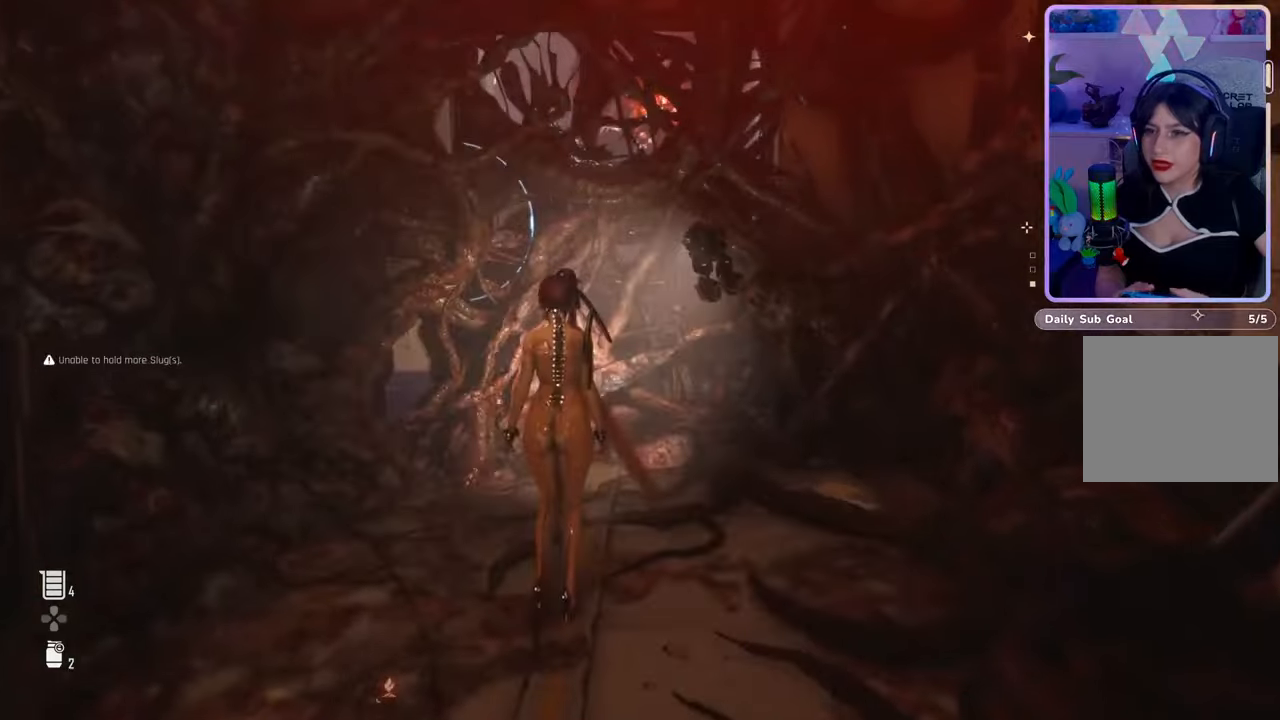
{"dt_ms": 500, "buttons": [], "left_stick": "up", "right_stick": "center", "events": [[133, "left_stick", "up"], [233, "right_stick", "down"], [367, "right_stick", "center"]]}
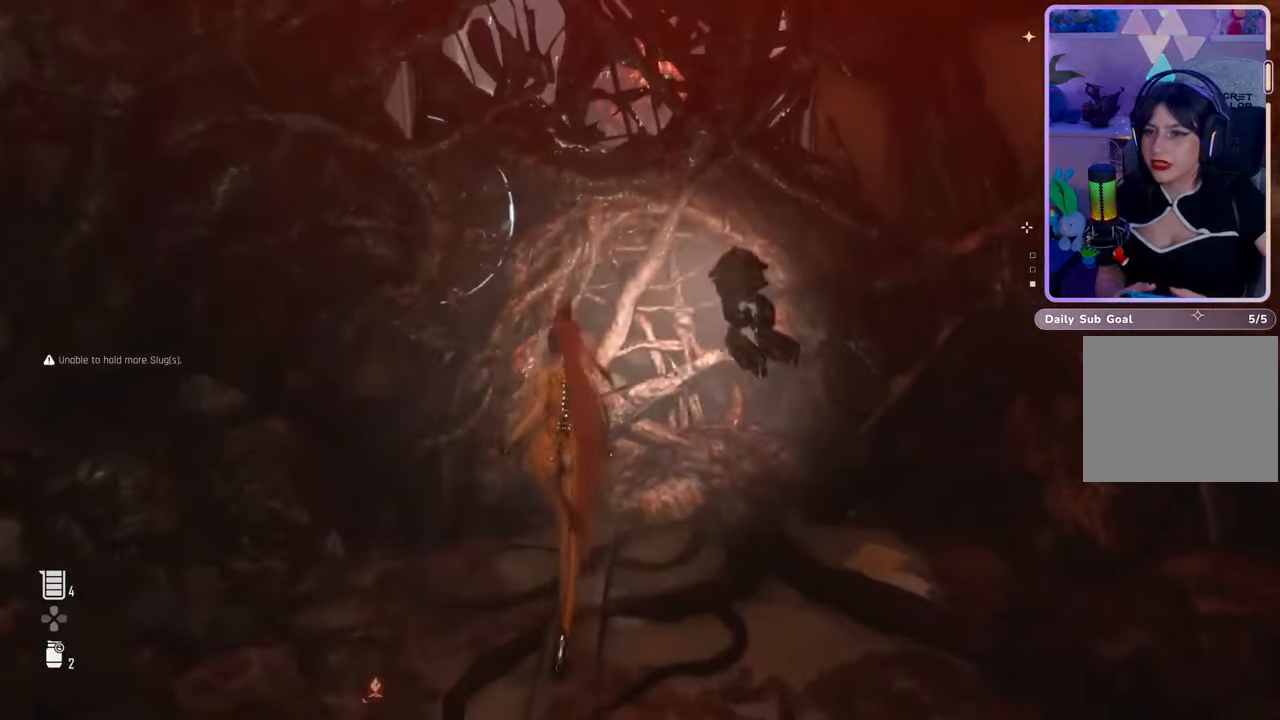
{"dt_ms": 500, "buttons": [], "left_stick": "down", "right_stick": "center", "events": [[100, "left_stick", "center"], [233, "right_stick", "up"], [267, "left_stick", "down"], [400, "right_stick", "center"]]}
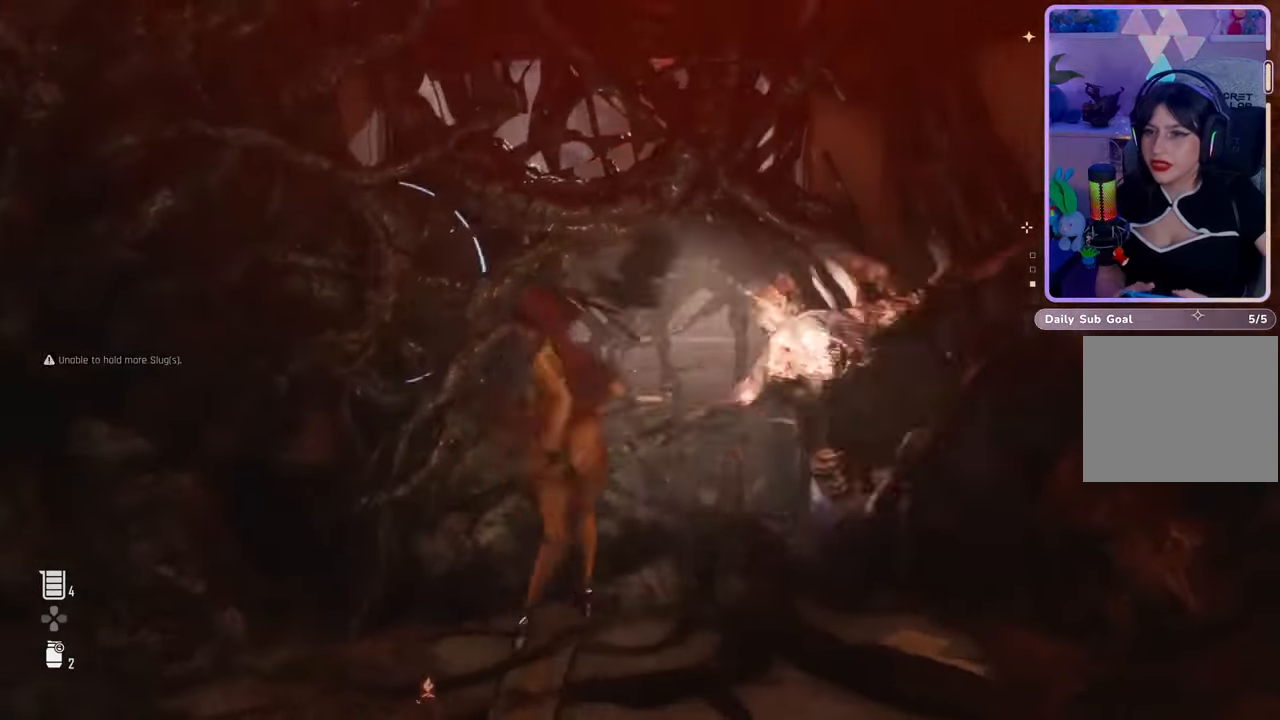
{"dt_ms": 500, "buttons": [], "left_stick": "down", "right_stick": "center", "events": [[167, "right_stick", "up"], [400, "right_stick", "center"]]}
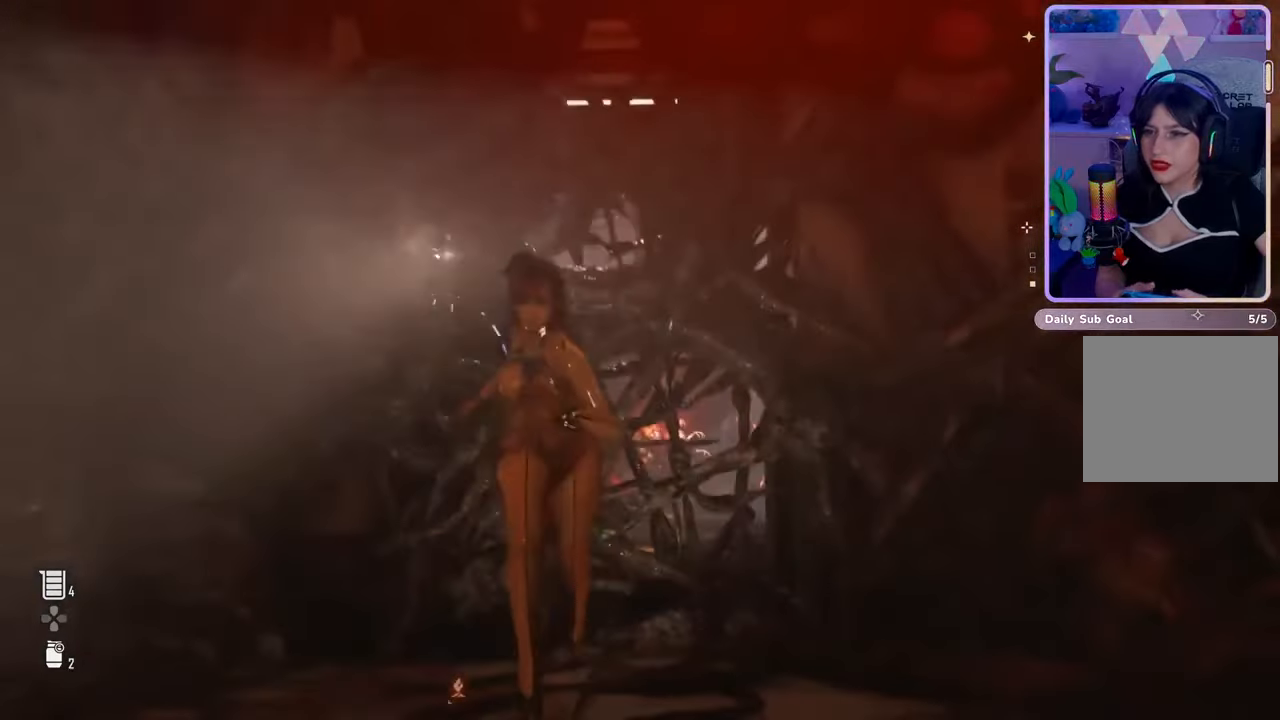
{"dt_ms": 500, "buttons": [], "left_stick": "center", "right_stick": "center", "events": [[67, "right_stick", "up"], [300, "right_stick", "center"], [433, "left_stick", "center"]]}
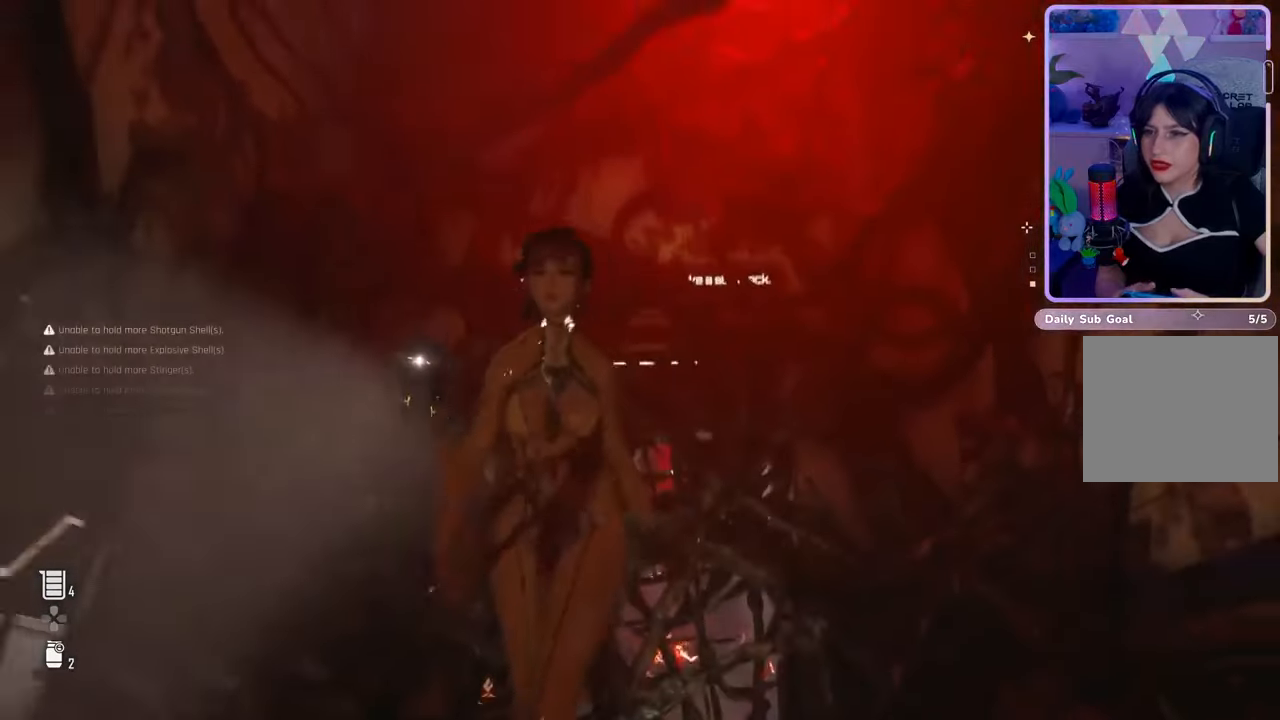
{"dt_ms": 500, "buttons": [], "left_stick": "up", "right_stick": "down", "events": [[233, "right_stick", "down"], [300, "left_stick", "up"]]}
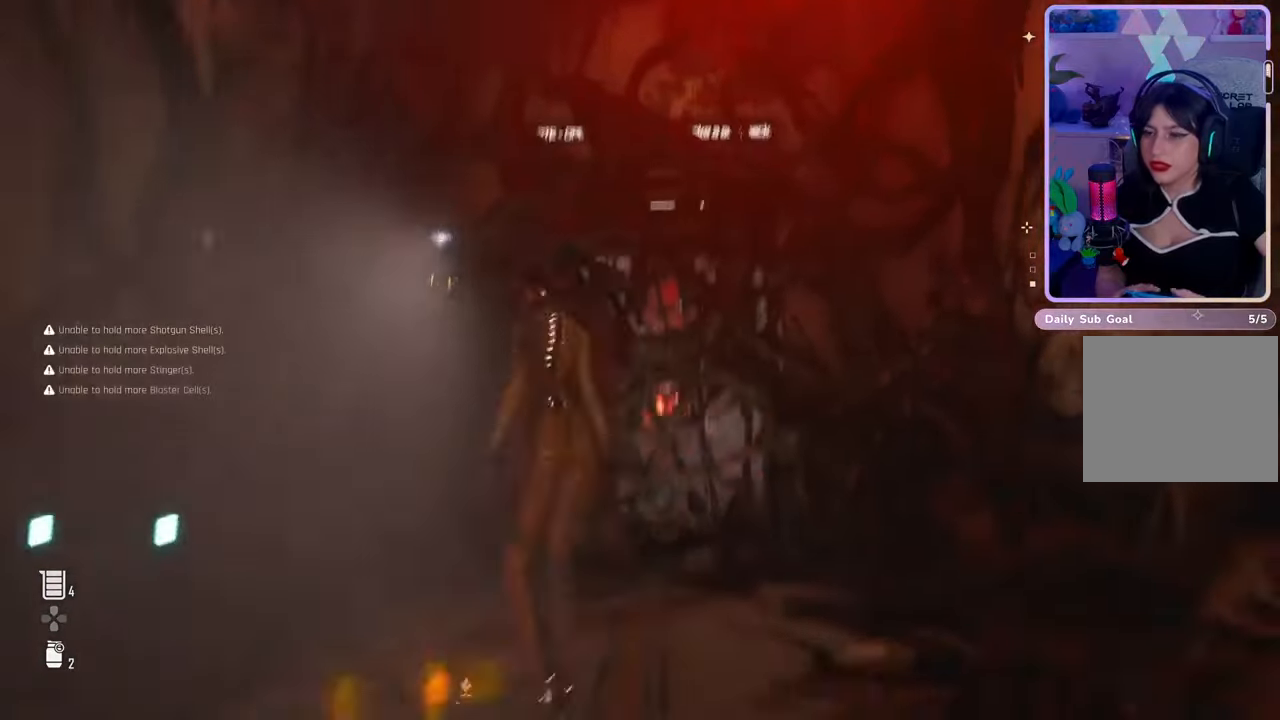
{"dt_ms": 500, "buttons": [], "left_stick": "center", "right_stick": "down-right", "events": [[67, "right_stick", "center"], [300, "right_stick", "down-right"], [333, "left_stick", "center"]]}
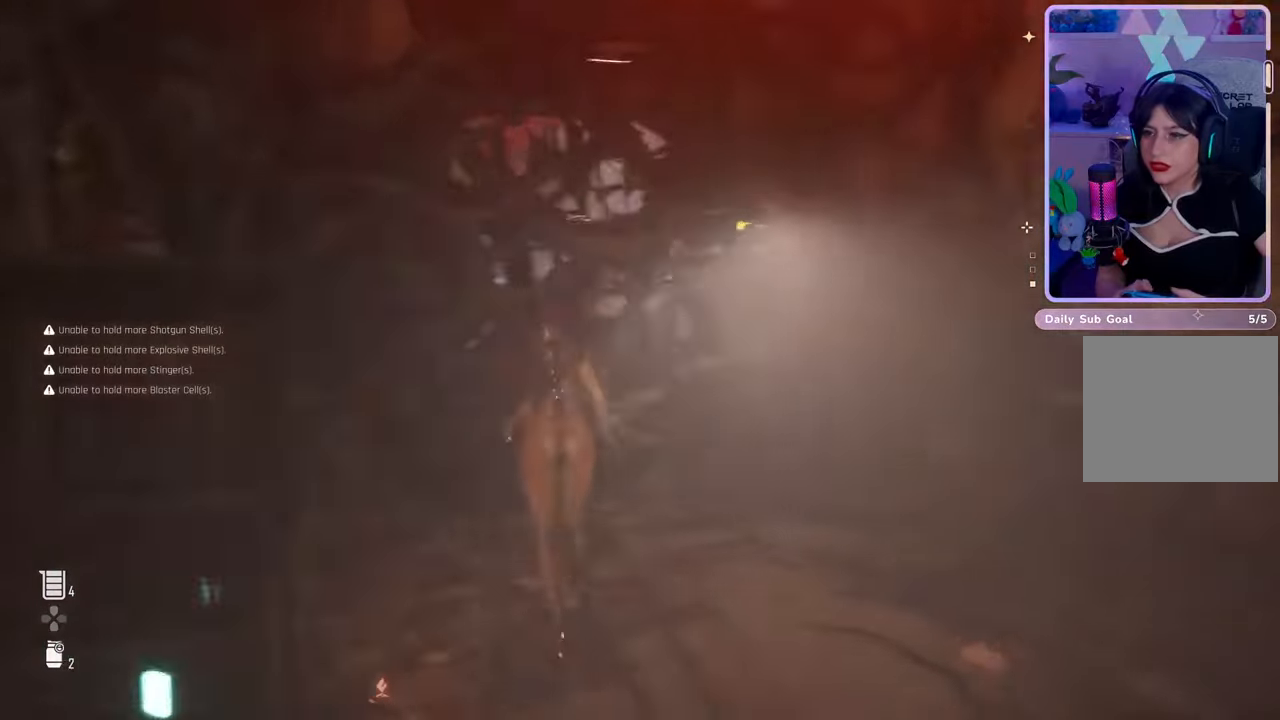
{"dt_ms": 500, "buttons": [], "left_stick": "center", "right_stick": "down-right", "events": []}
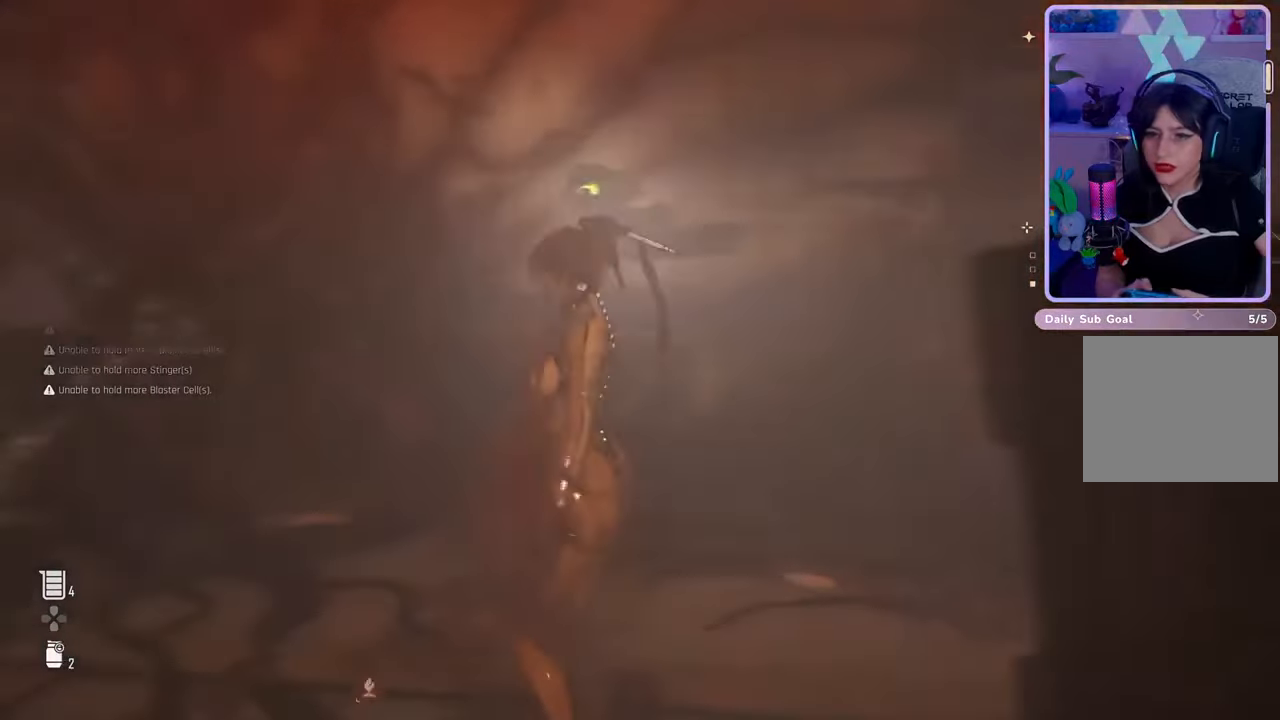
{"dt_ms": 500, "buttons": [], "left_stick": "center", "right_stick": "center", "events": [[367, "right_stick", "center"]]}
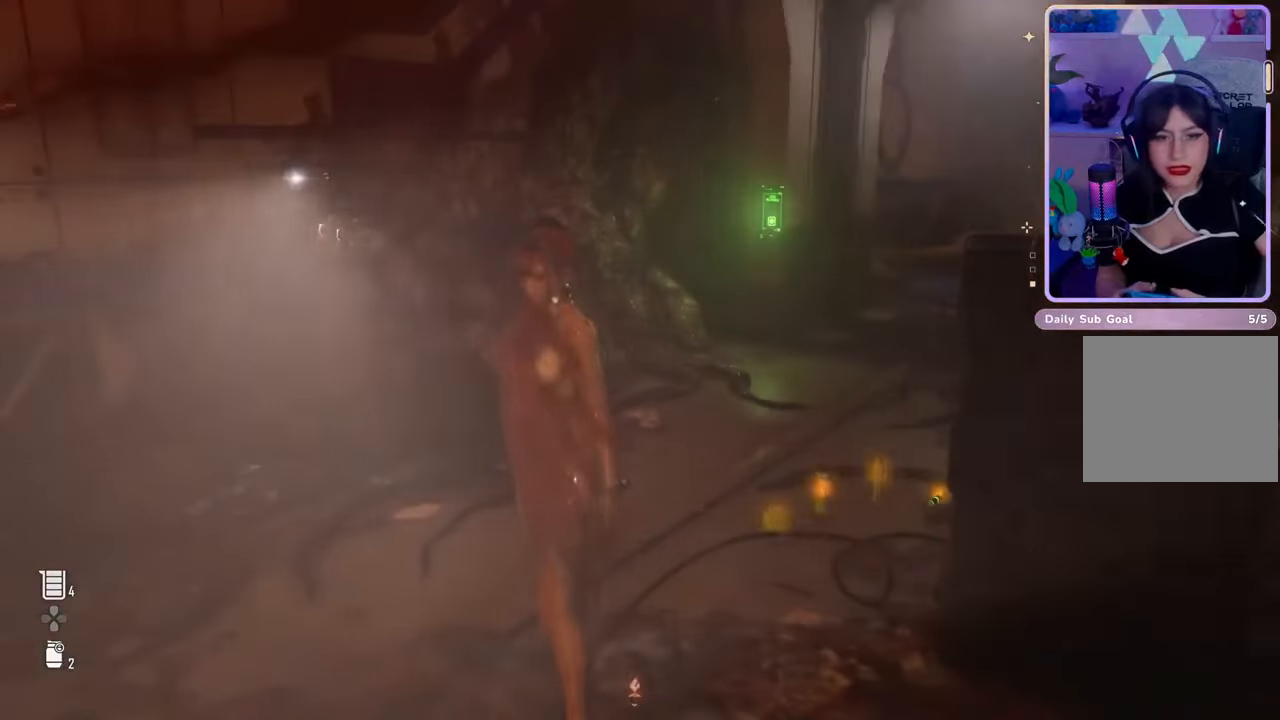
{"dt_ms": 500, "buttons": [], "left_stick": "up", "right_stick": "center", "events": [[133, "left_stick", "up"], [133, "right_stick", "right"], [333, "right_stick", "center"]]}
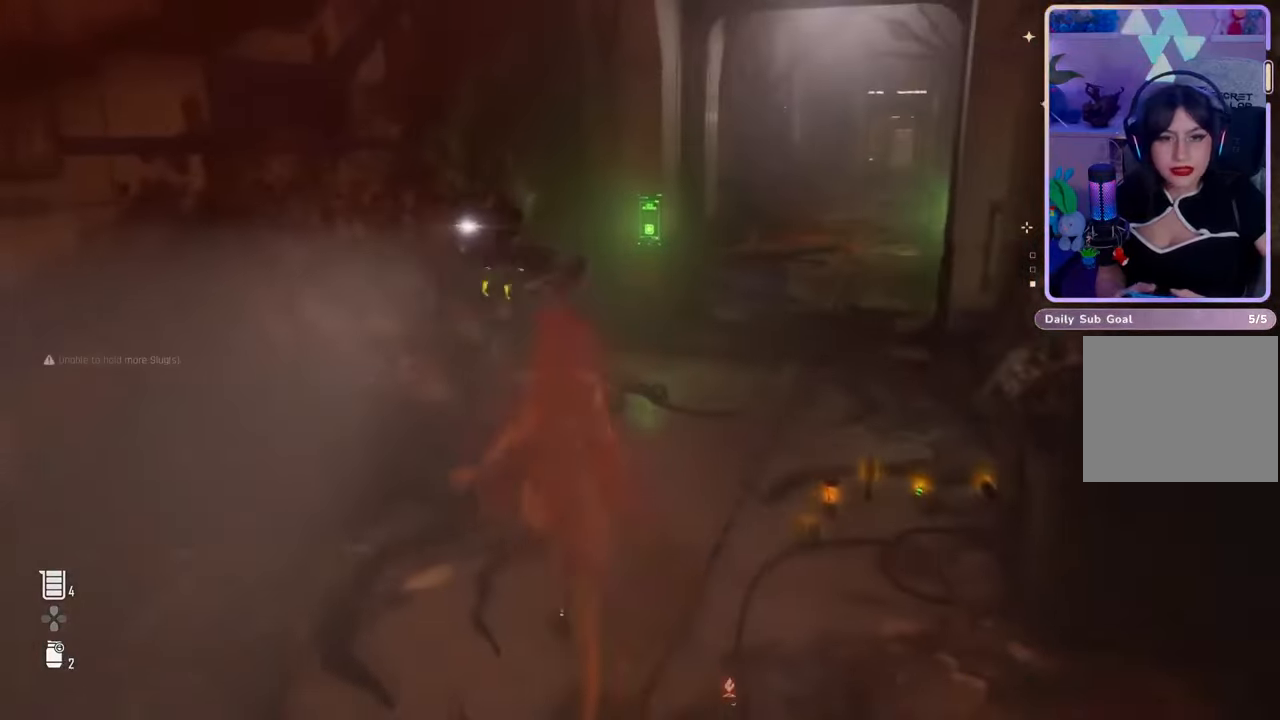
{"dt_ms": 500, "buttons": [], "left_stick": "up", "right_stick": "center", "events": [[67, "right_stick", "right"], [233, "right_stick", "center"]]}
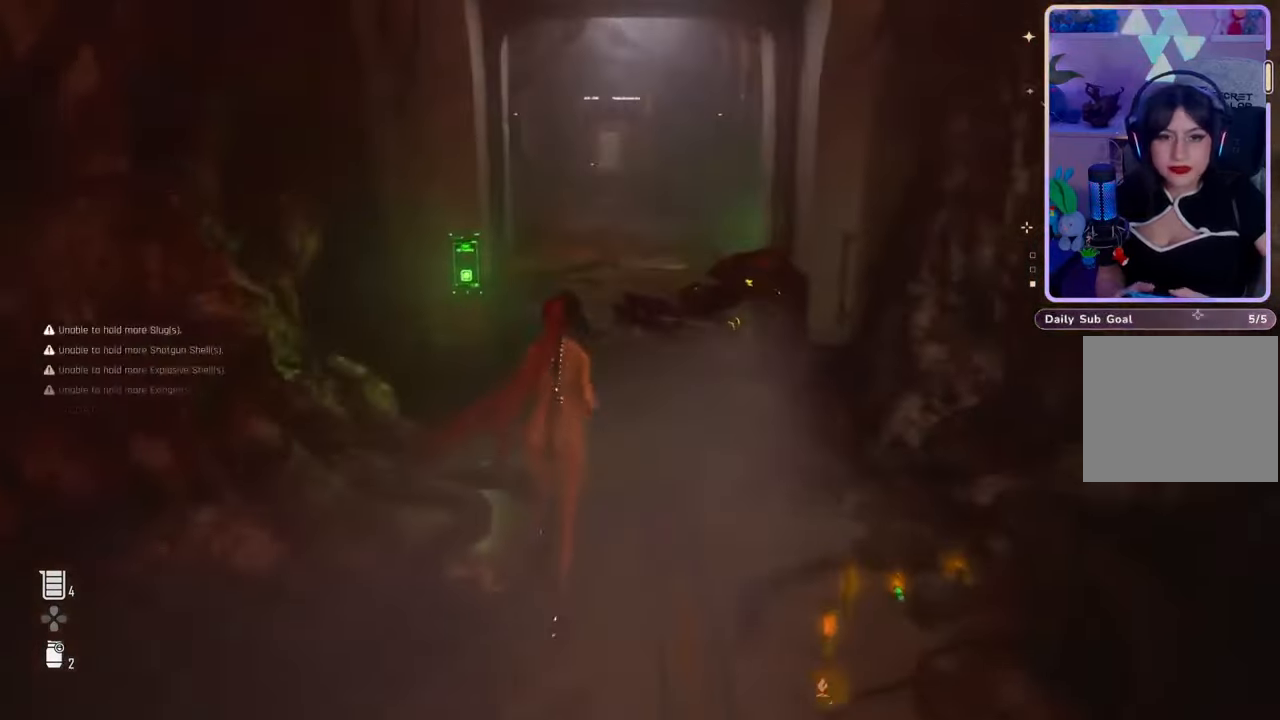
{"dt_ms": 500, "buttons": [], "left_stick": "up", "right_stick": "center", "events": [[267, "left_stick", "center"], [400, "left_stick", "up"]]}
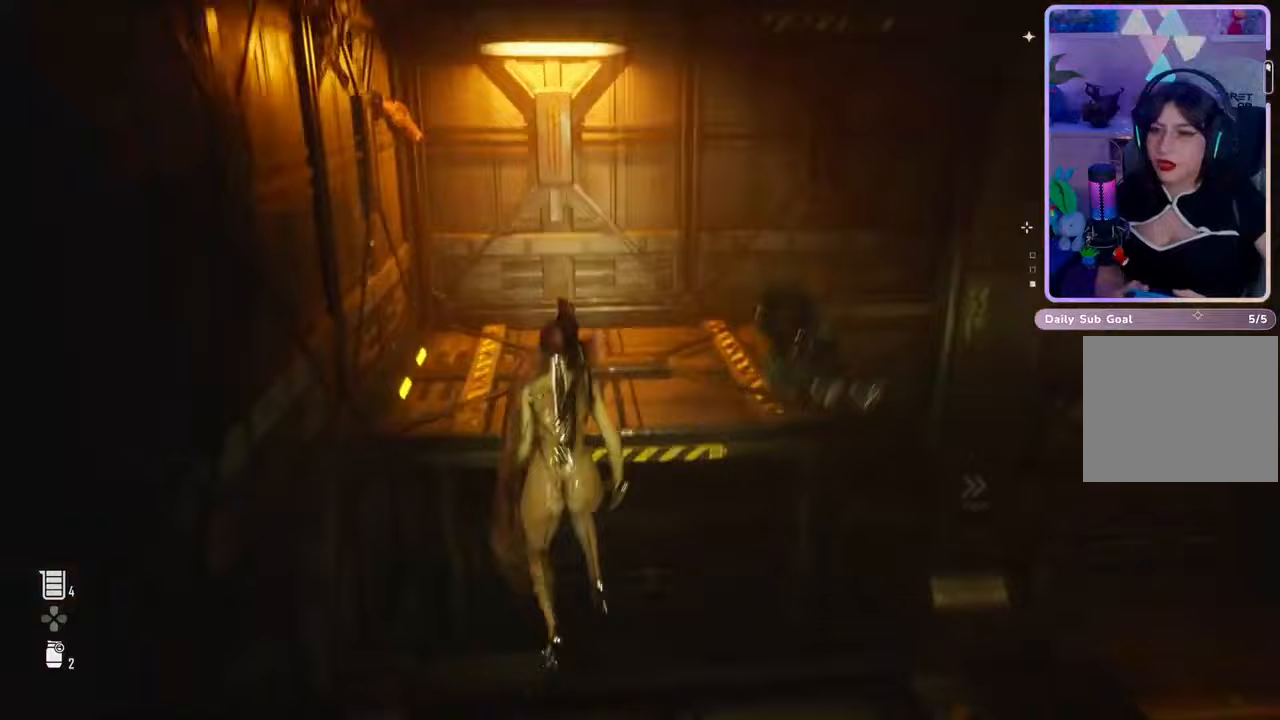
{"dt_ms": 500, "buttons": [], "left_stick": "up", "right_stick": "center", "events": []}
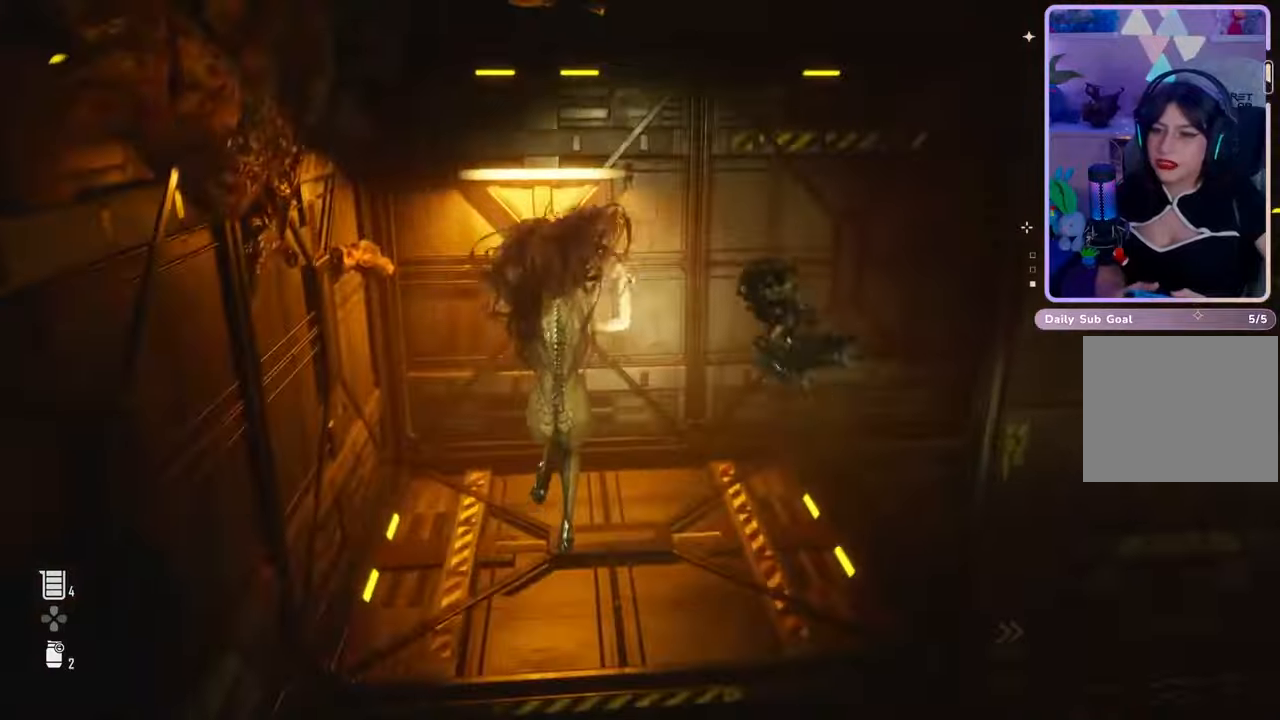
{"dt_ms": 500, "buttons": [], "left_stick": "center", "right_stick": "right", "events": [[33, "right_stick", "down-right"], [200, "right_stick", "center"], [467, "right_stick", "right"], [500, "left_stick", "center"]]}
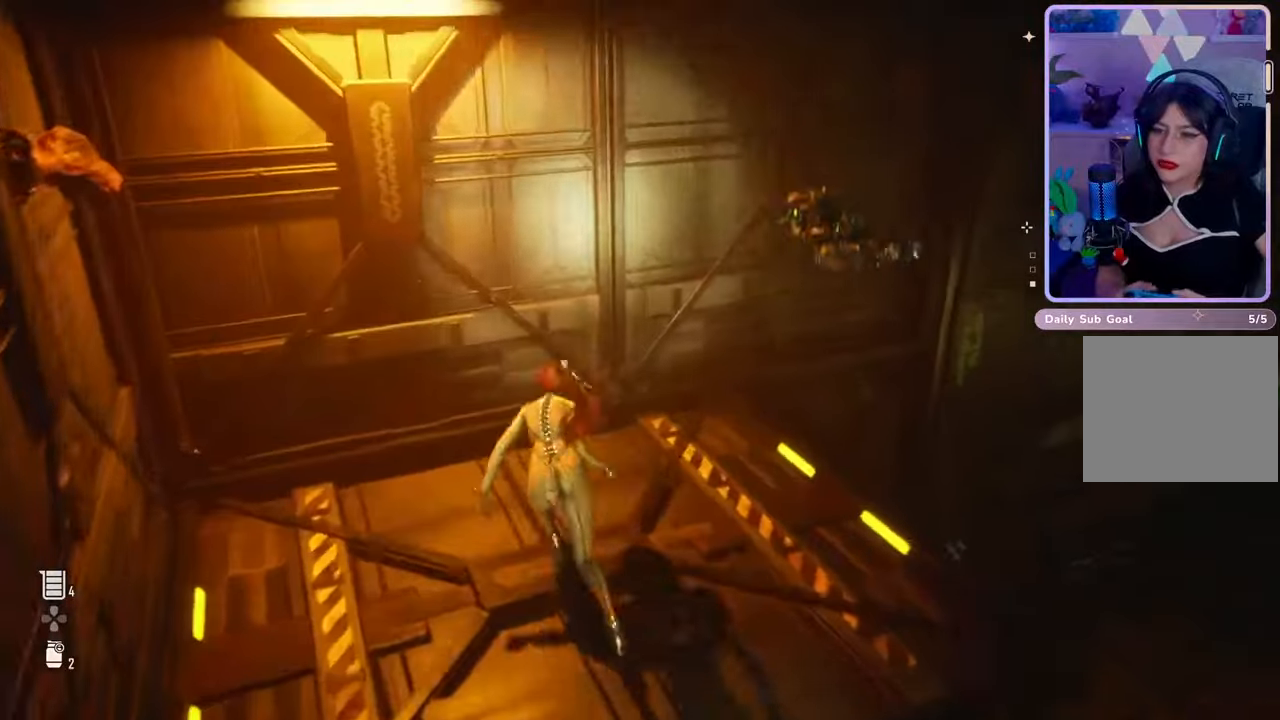
{"dt_ms": 500, "buttons": [], "left_stick": "center", "right_stick": "right", "events": [[200, "right_stick", "center"], [433, "right_stick", "right"]]}
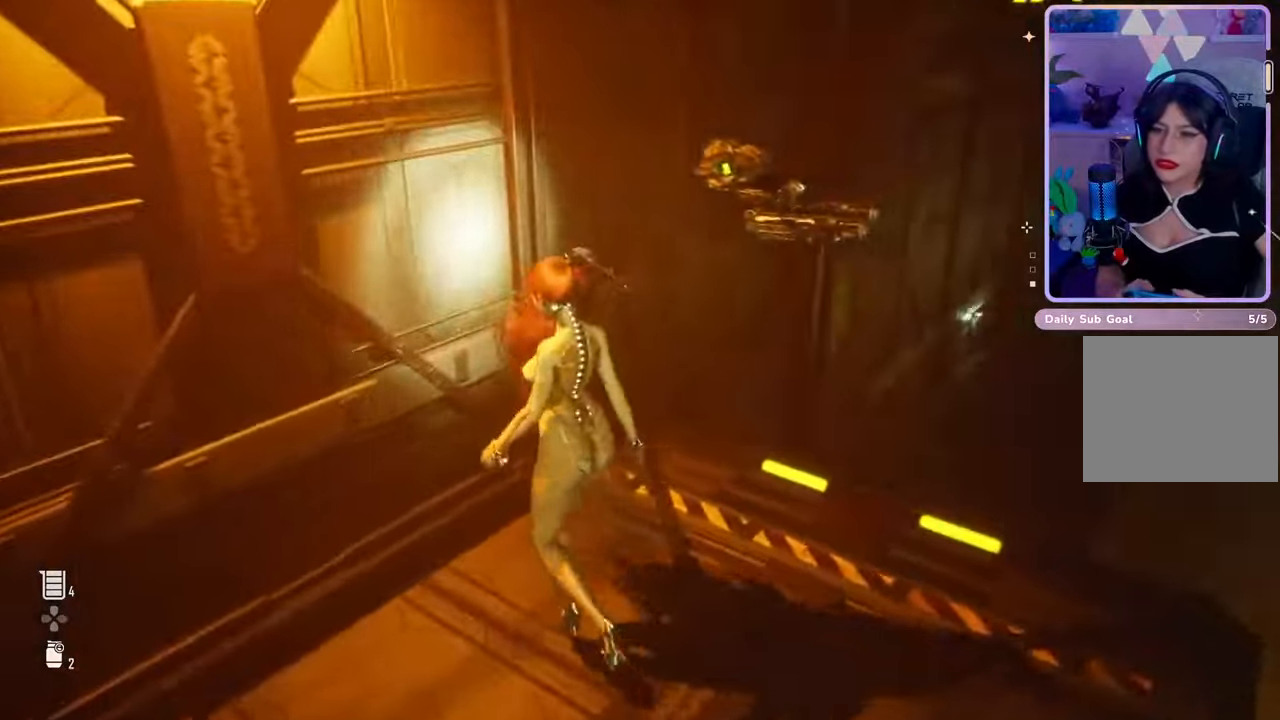
{"dt_ms": 1000, "buttons": [], "left_stick": "center", "right_stick": "down", "events": [[300, "right_stick", "center"], [500, "left_stick", "up"], [733, "right_stick", "down"], [900, "left_stick", "center"]]}
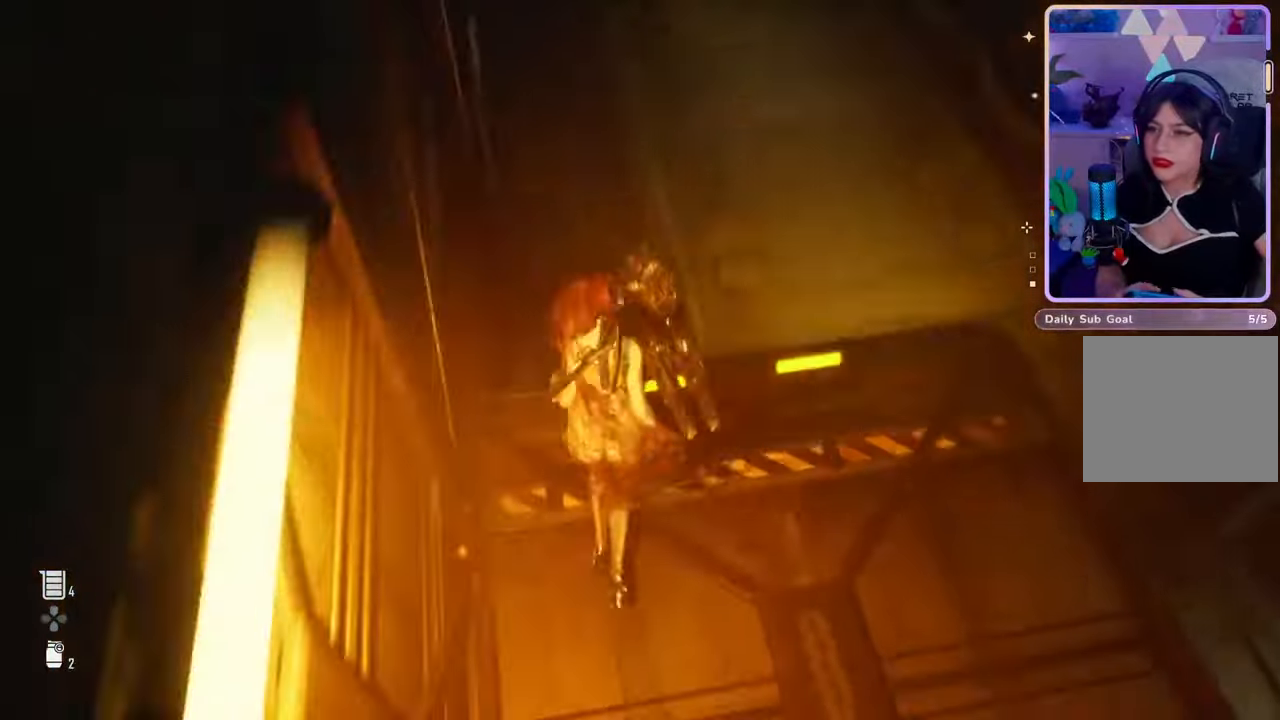
{"dt_ms": 500, "buttons": [], "left_stick": "up", "right_stick": "right", "events": [[33, "right_stick", "center"], [100, "left_stick", "up-right"], [400, "left_stick", "up"], [433, "right_stick", "right"]]}
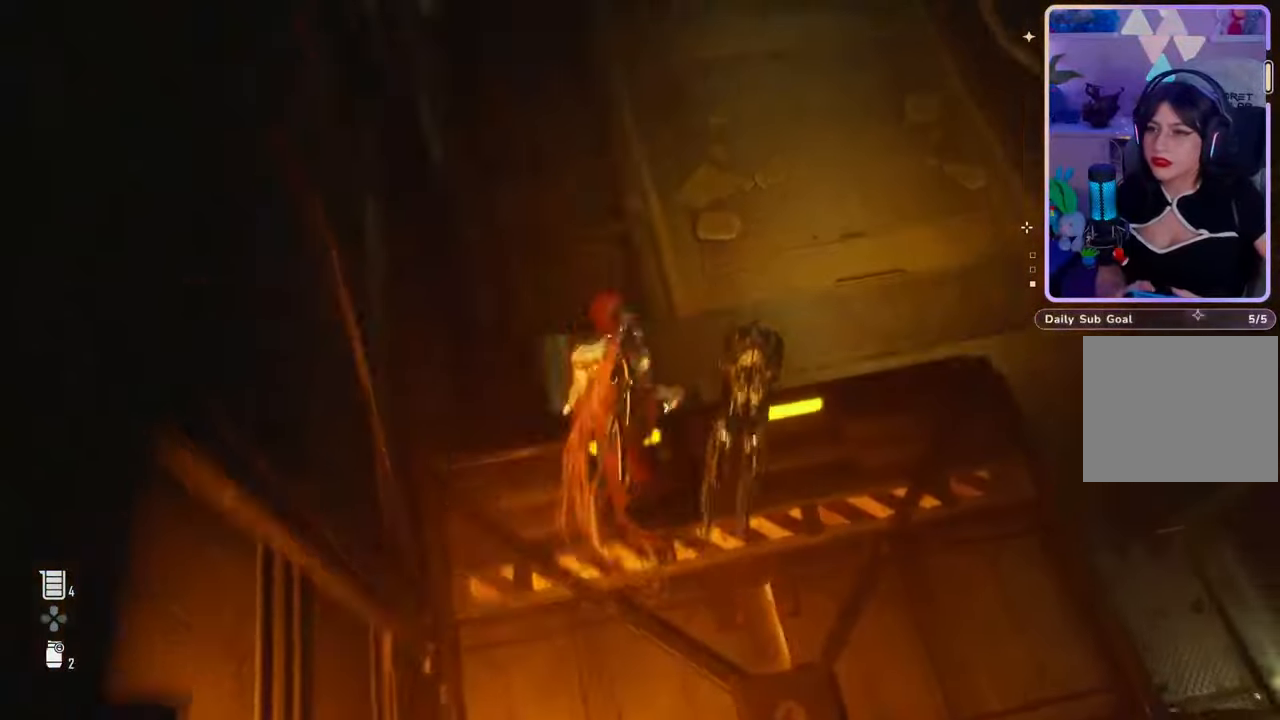
{"dt_ms": 500, "buttons": [], "left_stick": "up-left", "right_stick": "up-right", "events": [[167, "left_stick", "up-left"], [500, "right_stick", "up-right"]]}
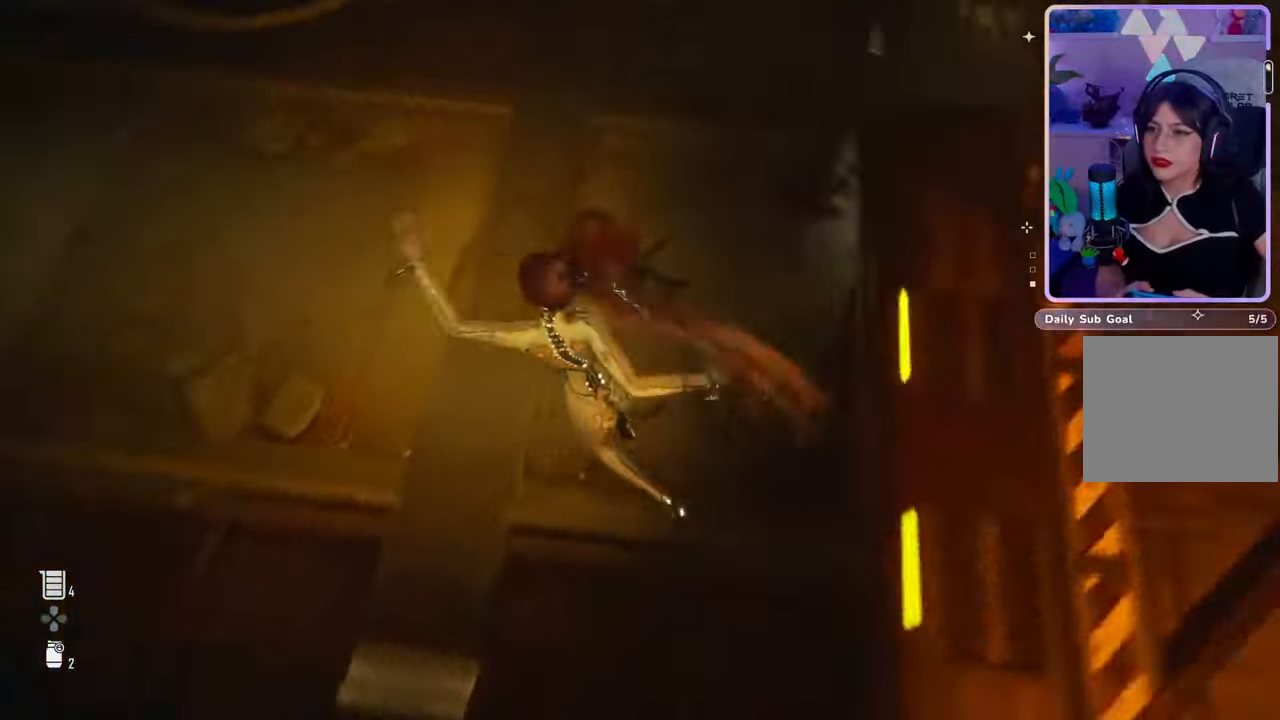
{"dt_ms": 500, "buttons": [], "left_stick": "up-left", "right_stick": "right", "events": [[433, "right_stick", "right"]]}
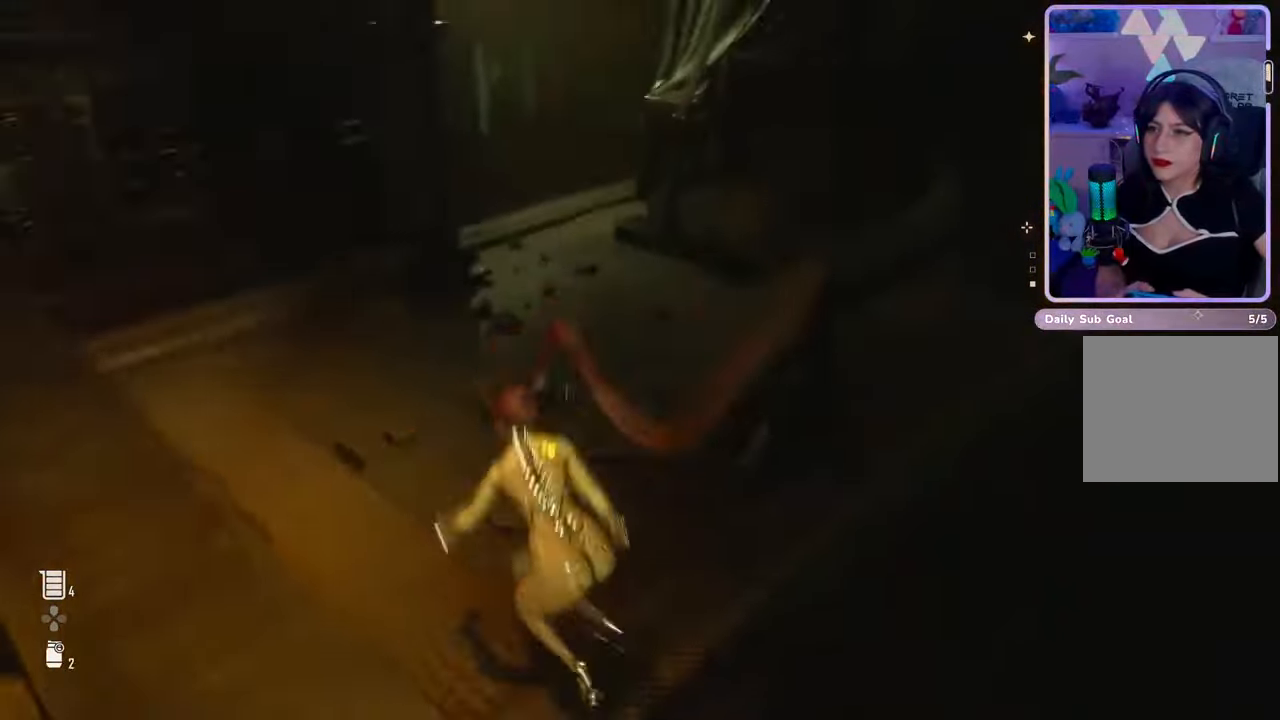
{"dt_ms": 500, "buttons": [], "left_stick": "up-left", "right_stick": "center", "events": [[267, "right_stick", "center"]]}
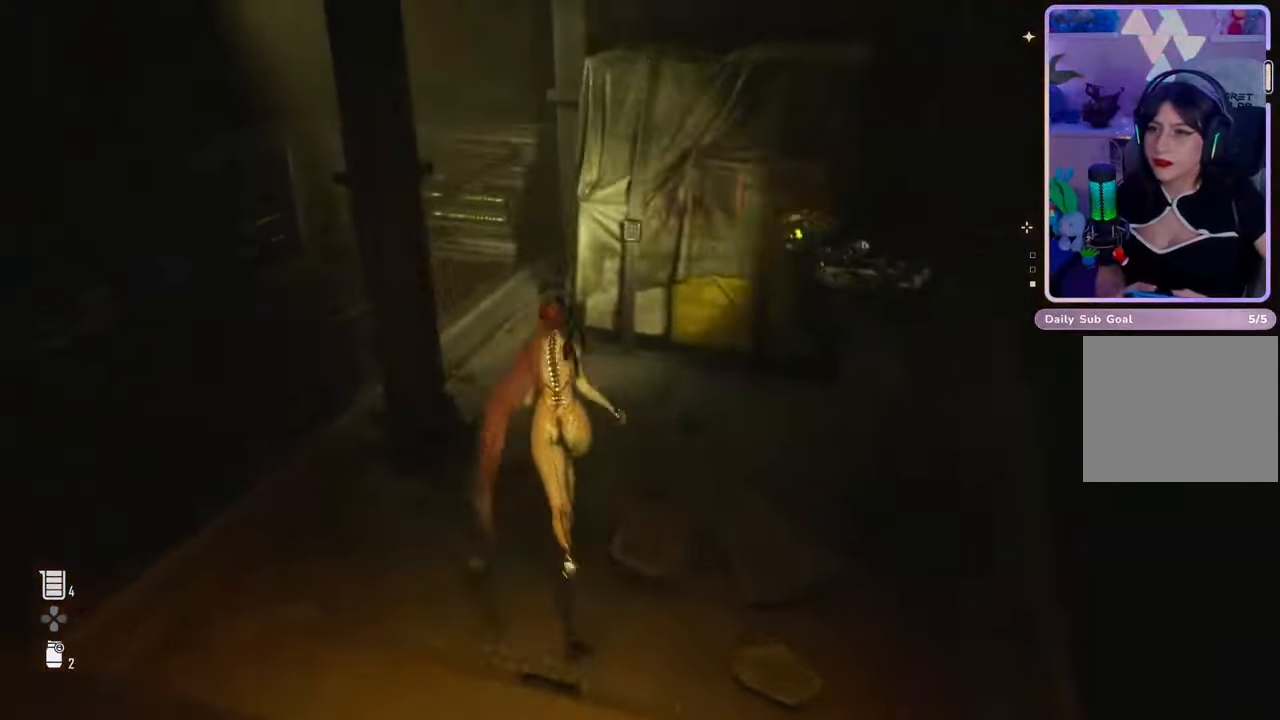
{"dt_ms": 500, "buttons": [], "left_stick": "down-right", "right_stick": "up-right", "events": [[33, "right_stick", "up-right"], [167, "right_stick", "center"], [300, "right_stick", "up-right"], [333, "left_stick", "right"], [467, "left_stick", "down-right"]]}
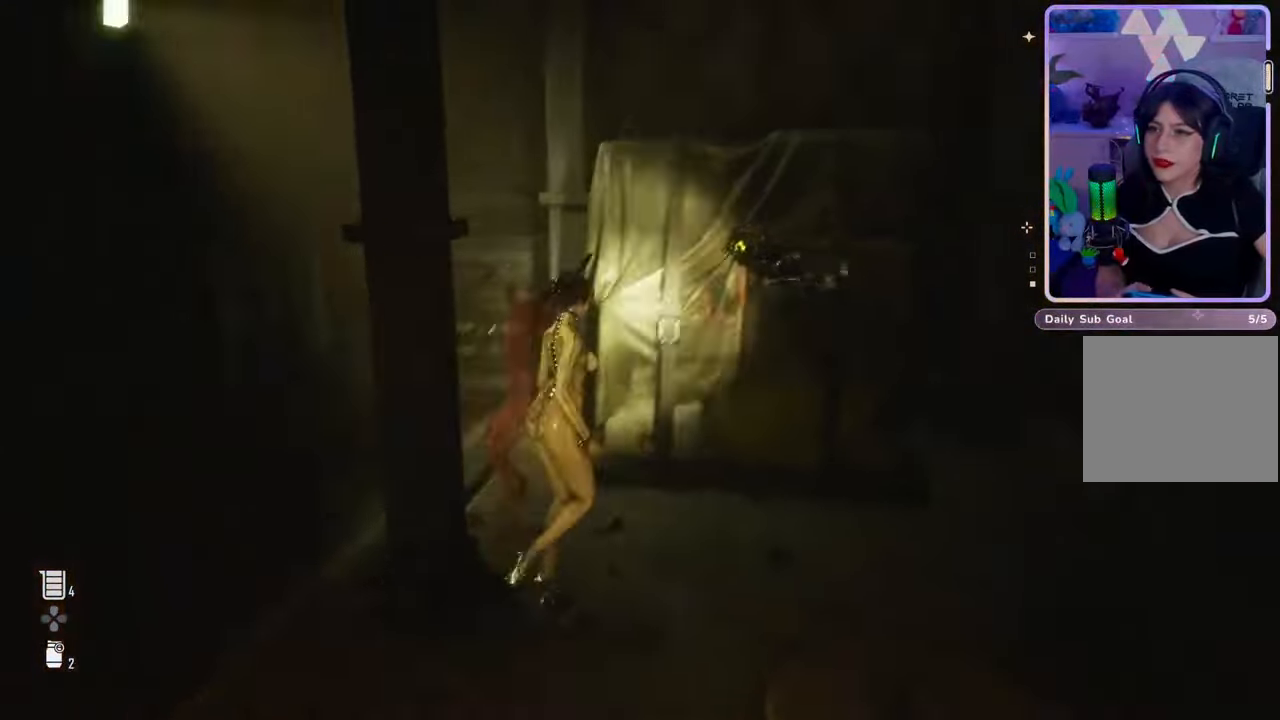
{"dt_ms": 500, "buttons": [], "left_stick": "down-right", "right_stick": "right", "events": [[133, "right_stick", "right"], [233, "right_stick", "center"], [300, "right_stick", "right"]]}
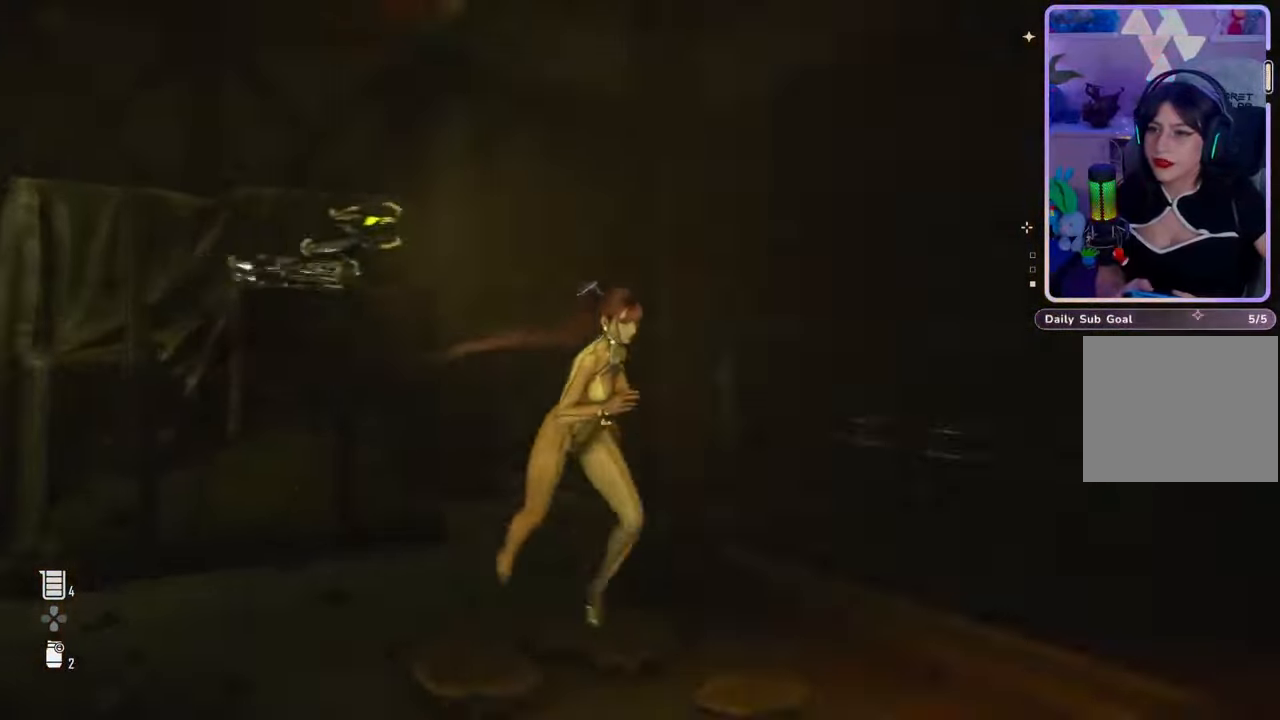
{"dt_ms": 500, "buttons": [], "left_stick": "center", "right_stick": "right", "events": [[33, "left_stick", "center"], [300, "right_stick", "center"], [500, "right_stick", "right"]]}
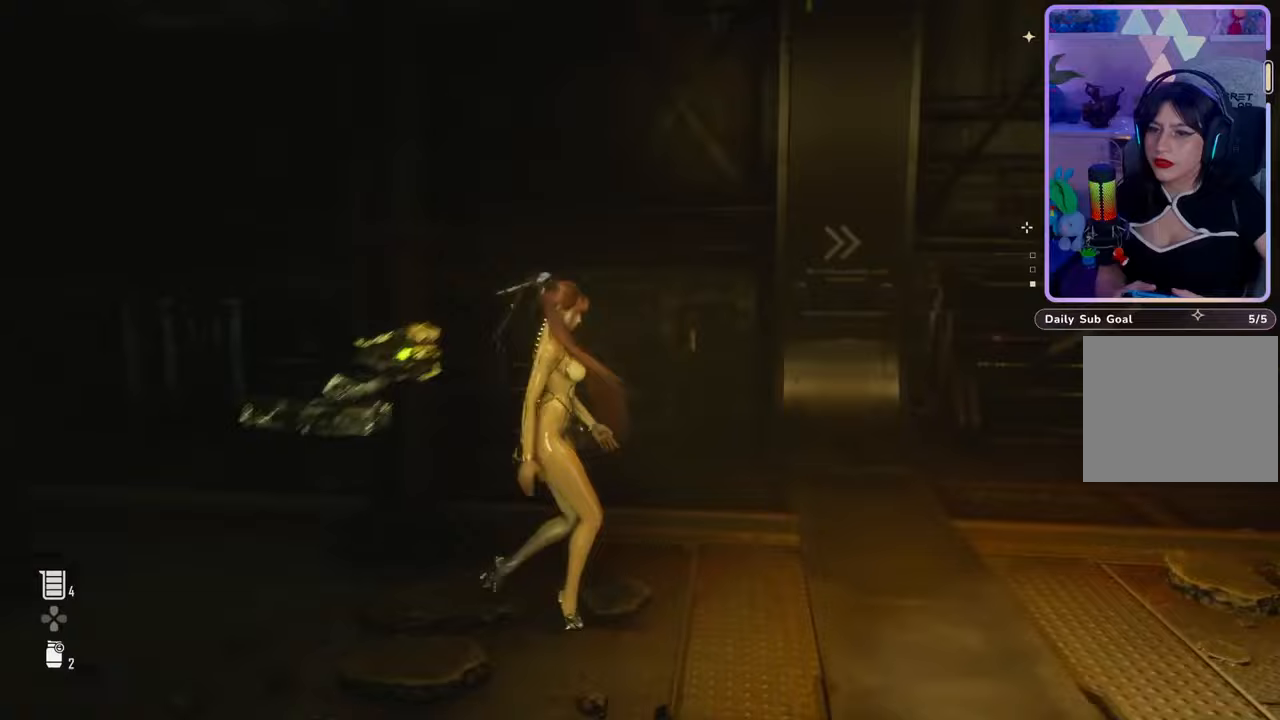
{"dt_ms": 500, "buttons": [], "left_stick": "up-right", "right_stick": "right", "events": [[200, "left_stick", "up-right"], [233, "right_stick", "center"], [500, "right_stick", "right"]]}